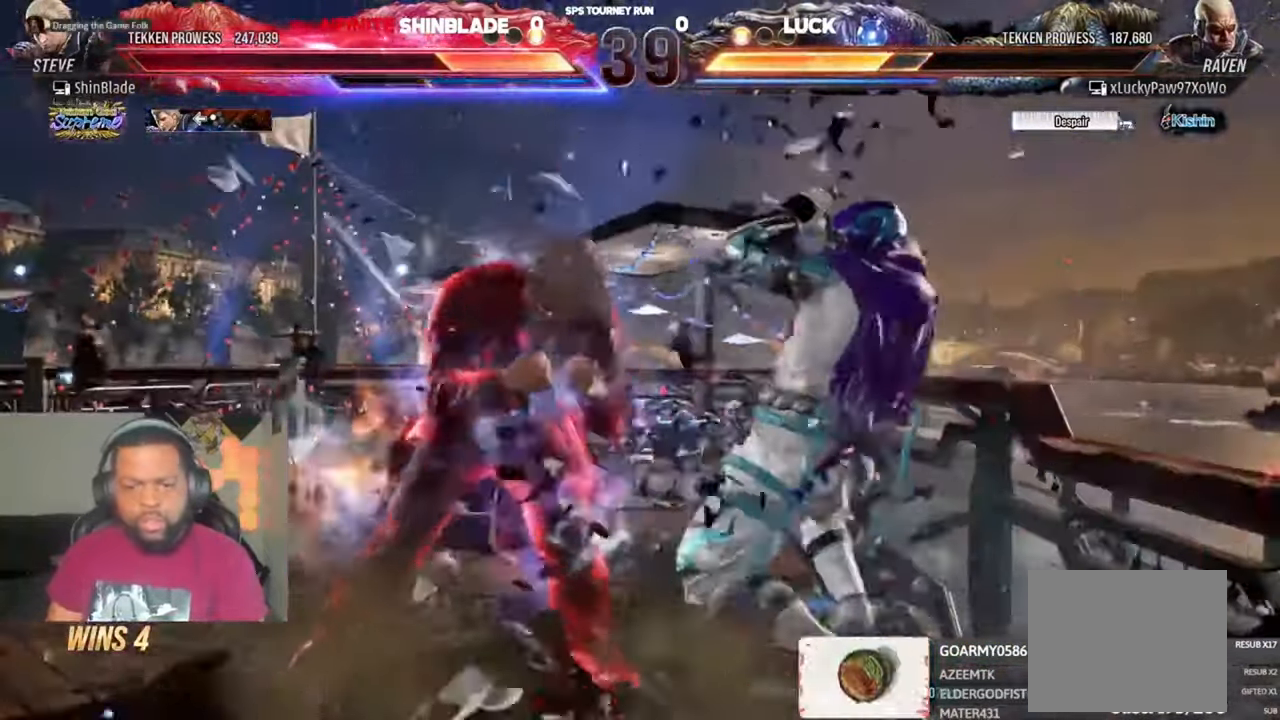
Gameplay with a controller (PlayStation layout); each line is a JSON object with the inputs held at the frame after it (dt_ms = milliseconds from this image to that frame). "events" lists button and stick changes between this image and that frame as [ms after this image, input, new state], when the widget could be followed in between. Not read: R1.
{"dt_ms": 1000, "buttons": ["SQUARE", "TRIANGLE"], "left_stick": "center", "right_stick": "center"}
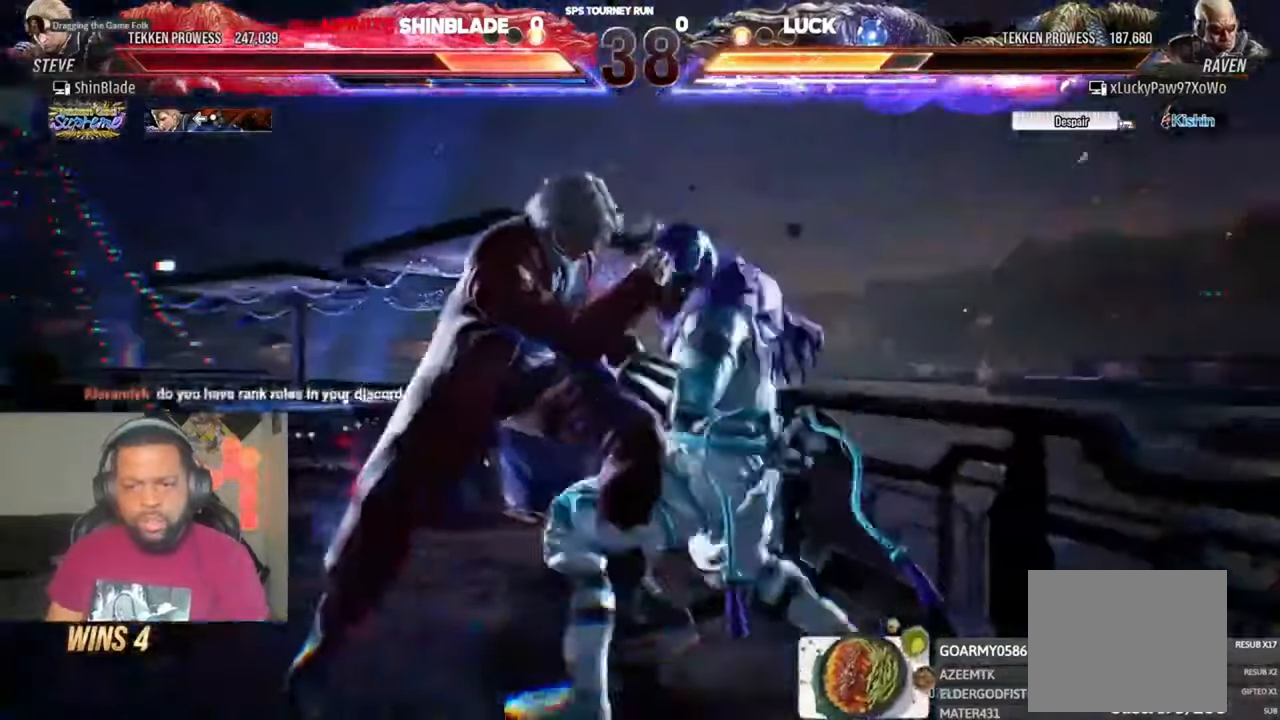
{"dt_ms": 500, "buttons": ["SQUARE", "TRIANGLE"], "left_stick": "center", "right_stick": "center", "events": [[16, "TRIANGLE", "up"], [83, "SQUARE", "up"], [83, "TRIANGLE", "down"], [216, "SQUARE", "down"], [283, "SQUARE", "up"], [350, "SQUARE", "down"], [416, "SQUARE", "up"], [416, "TRIANGLE", "up"], [483, "SQUARE", "down"], [483, "TRIANGLE", "down"]]}
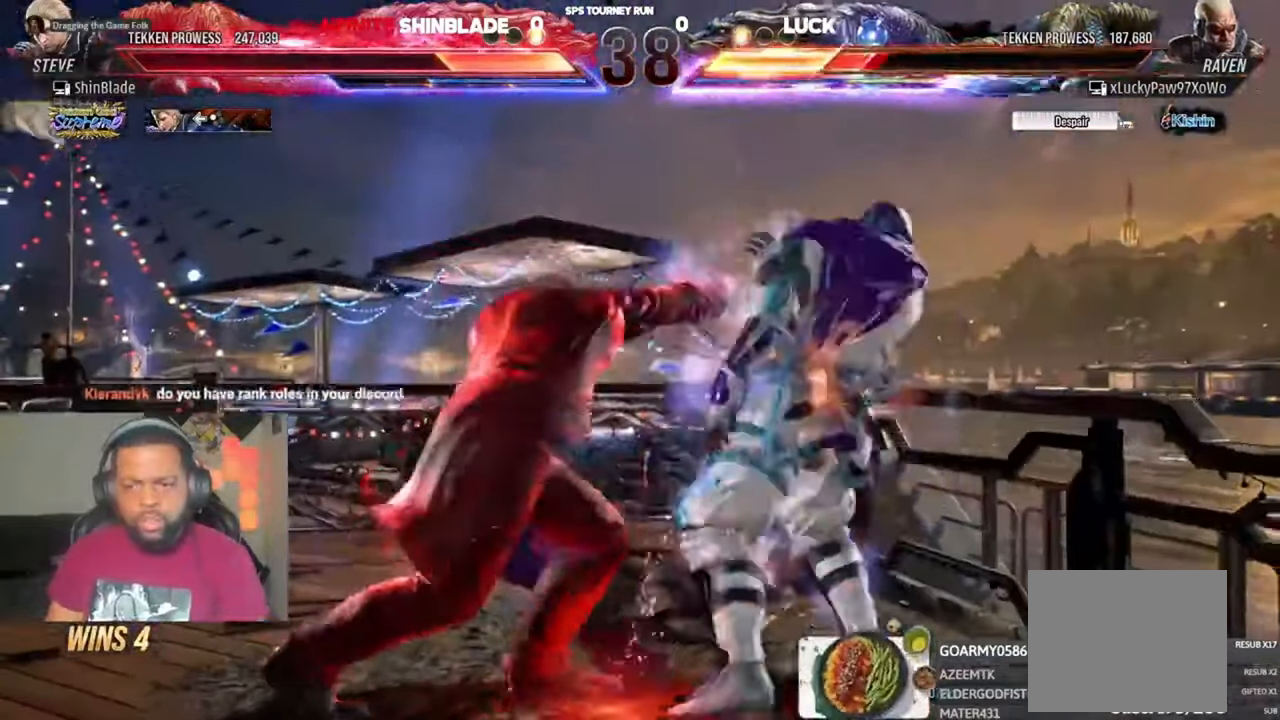
{"dt_ms": 500, "buttons": ["SQUARE", "TRIANGLE"], "left_stick": "center", "right_stick": "center", "events": [[83, "SQUARE", "up"], [83, "TRIANGLE", "up"], [316, "SQUARE", "down"], [316, "TRIANGLE", "down"], [383, "SQUARE", "up"], [383, "TRIANGLE", "up"], [483, "SQUARE", "down"], [483, "TRIANGLE", "down"]]}
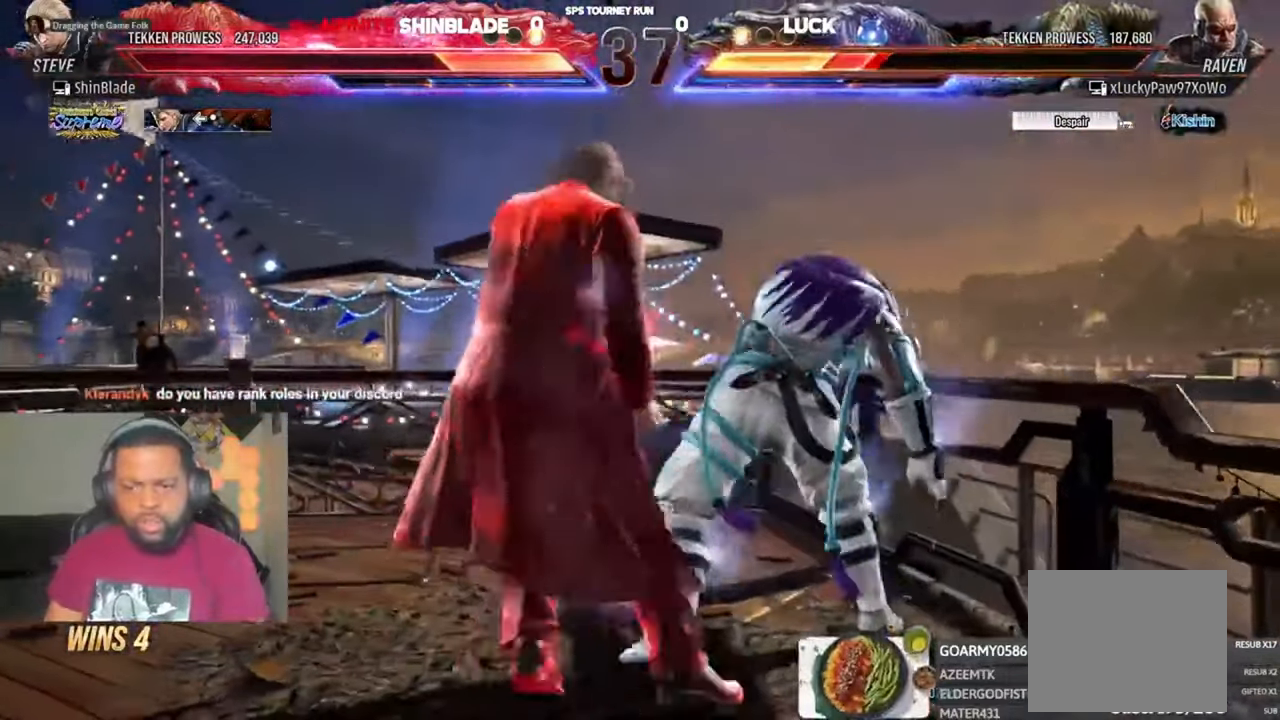
{"dt_ms": 500, "buttons": ["DPAD_LEFT"], "left_stick": "center", "right_stick": "center", "events": [[50, "SQUARE", "up"], [50, "TRIANGLE", "up"], [83, "SQUARE", "down"], [116, "TRIANGLE", "down"], [150, "DPAD_LEFT", "down"], [183, "SQUARE", "up"], [183, "TRIANGLE", "up"], [250, "SQUARE", "down"], [250, "TRIANGLE", "down"], [283, "SQUARE", "up"], [450, "TRIANGLE", "up"]]}
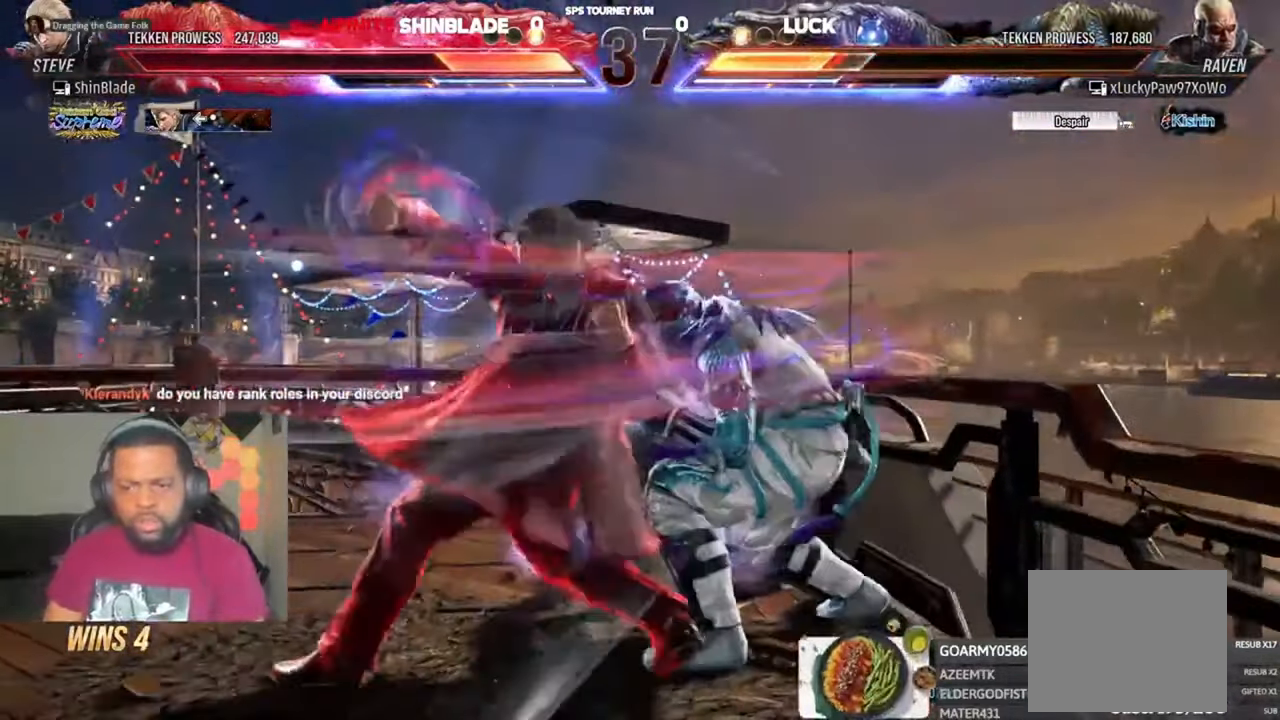
{"dt_ms": 500, "buttons": ["DPAD_LEFT"], "left_stick": "center", "right_stick": "center", "events": [[16, "TRIANGLE", "down"], [116, "TRIANGLE", "up"]]}
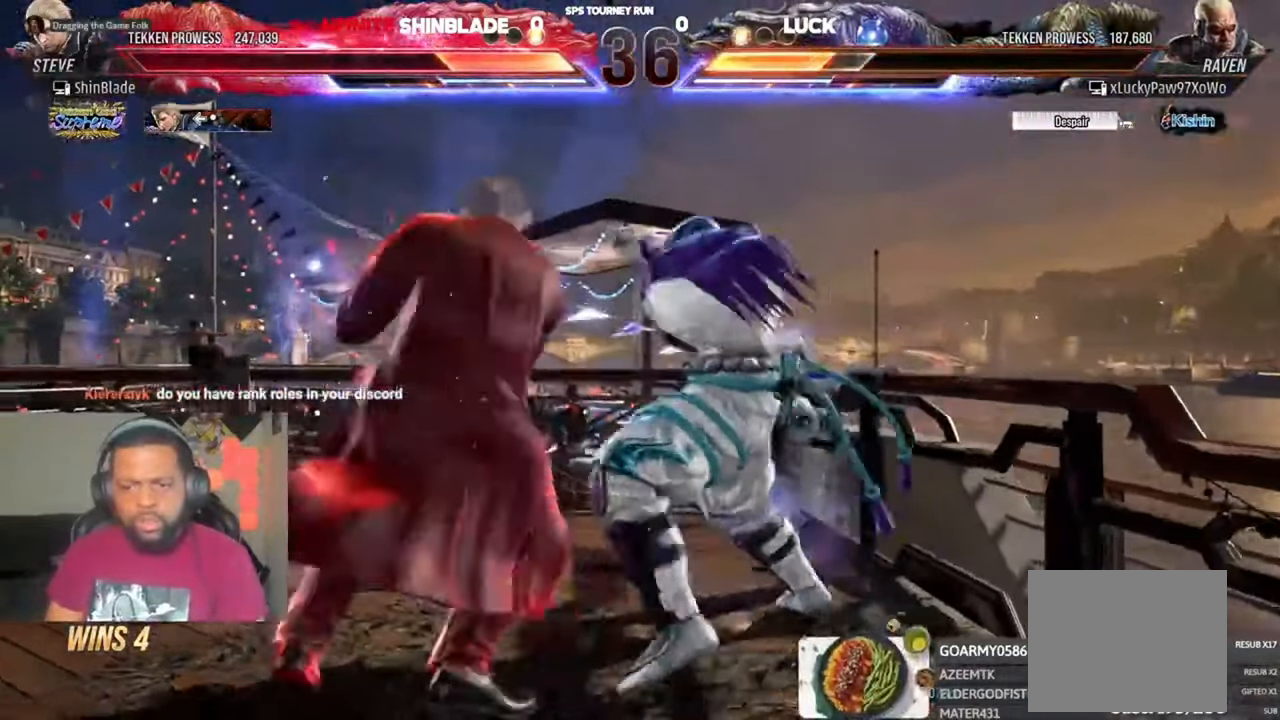
{"dt_ms": 500, "buttons": [], "left_stick": "center", "right_stick": "center", "events": [[483, "DPAD_LEFT", "up"]]}
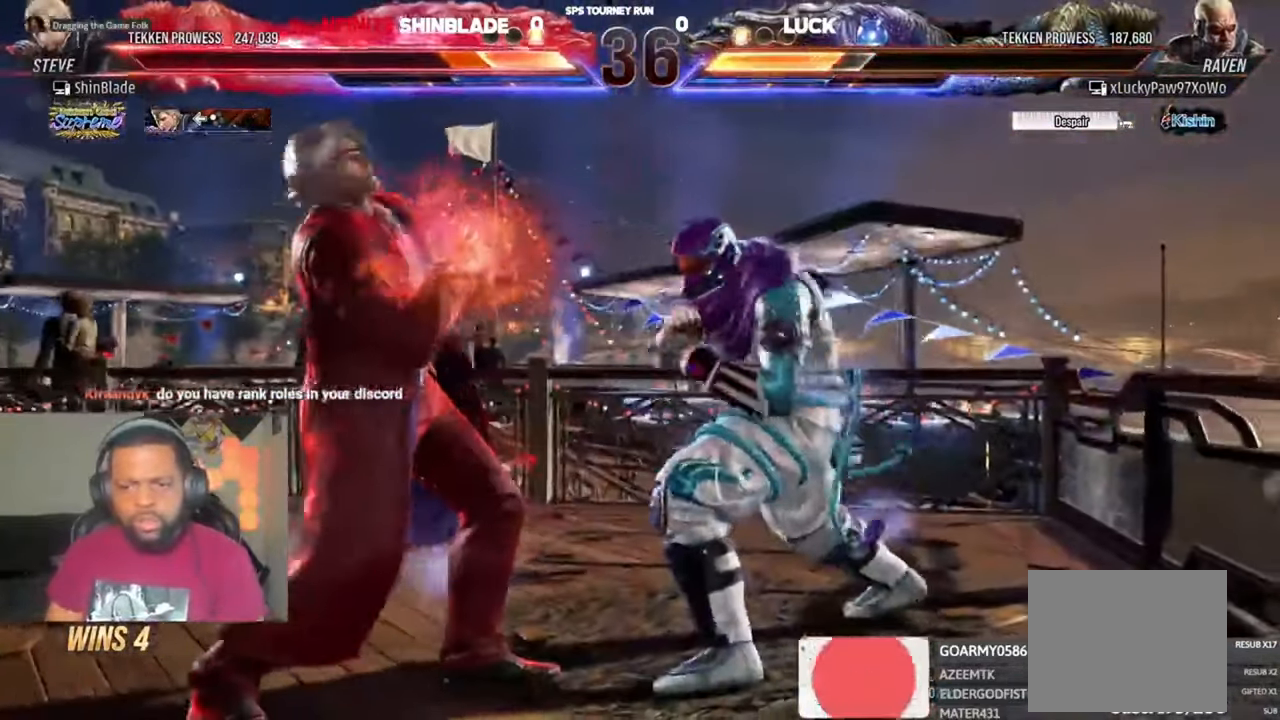
{"dt_ms": 500, "buttons": ["DPAD_LEFT"], "left_stick": "center", "right_stick": "center", "events": [[150, "DPAD_LEFT", "down"]]}
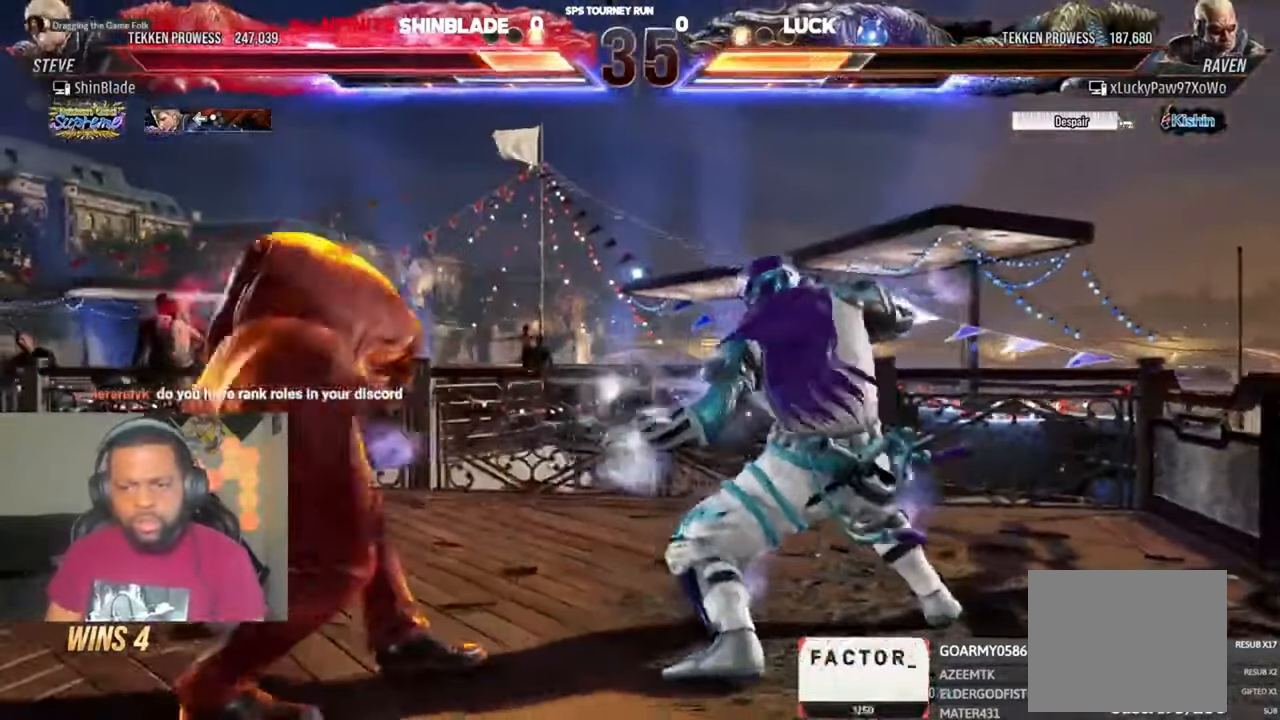
{"dt_ms": 1000, "buttons": ["TRIANGLE", "DPAD_RIGHT"], "left_stick": "center", "right_stick": "center", "events": [[16, "DPAD_LEFT", "up"], [50, "DPAD_LEFT", "down"], [116, "DPAD_LEFT", "up"], [183, "DPAD_LEFT", "down"], [283, "DPAD_LEFT", "up"], [316, "SQUARE", "down"], [316, "TRIANGLE", "down"], [383, "SQUARE", "up"], [383, "TRIANGLE", "up"], [383, "right_stick", "down"], [416, "DPAD_RIGHT", "down"], [450, "right_stick", "center"], [483, "SQUARE", "down"], [516, "SQUARE", "up"], [583, "SQUARE", "down"], [616, "SQUARE", "up"], [683, "SQUARE", "down"], [683, "TRIANGLE", "down"], [750, "SQUARE", "up"], [783, "SQUARE", "down"], [983, "SQUARE", "up"]]}
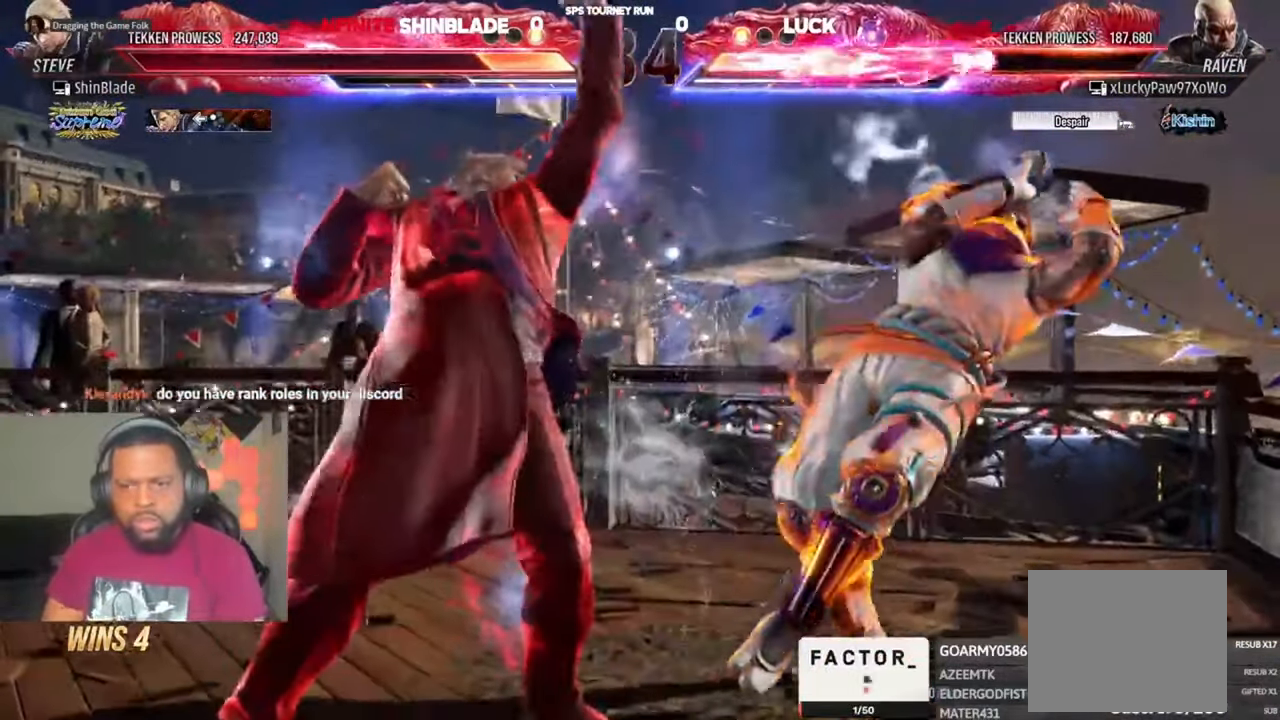
{"dt_ms": 500, "buttons": ["DPAD_DOWN", "DPAD_RIGHT"], "left_stick": "center", "right_stick": "center", "events": [[83, "SQUARE", "down"], [150, "SQUARE", "up"], [216, "SQUARE", "down"], [316, "TRIANGLE", "up"], [350, "DPAD_RIGHT", "up"], [350, "SQUARE", "up"], [416, "DPAD_DOWN", "down"], [484, "DPAD_RIGHT", "down"]]}